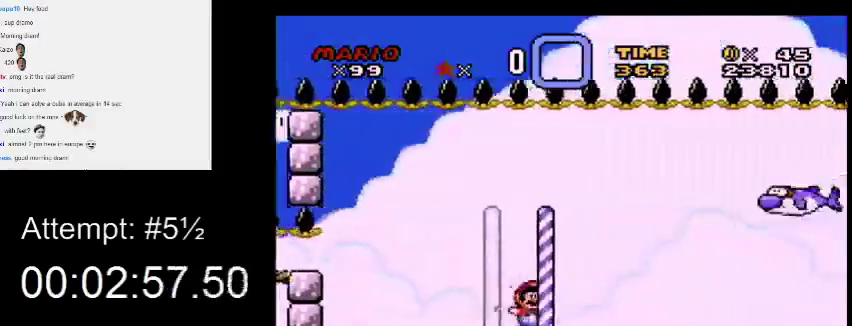
Gameplay with a controller (Nintendo layout); each line is a JSON object with the inputs held at the frame after it. "events" lists button and stick changes between this image and that frame as [ms after this image, input, new state], when the widget could be followed in between. Not read: B L3 R3.
{"buttons": ["Y", "DPAD_RIGHT"], "events": []}
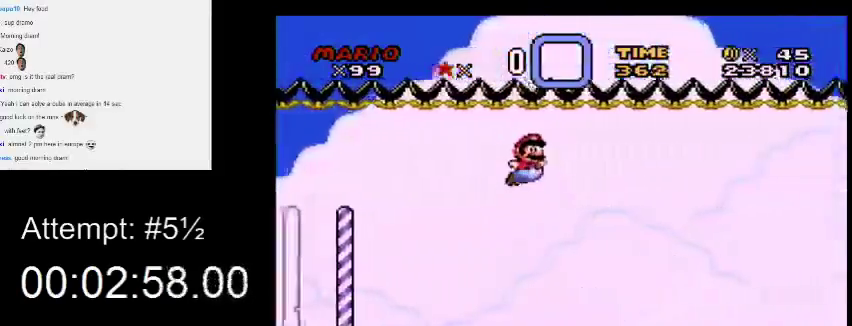
{"buttons": ["X", "DPAD_RIGHT"], "events": [[267, "X", "down"], [267, "Y", "up"]]}
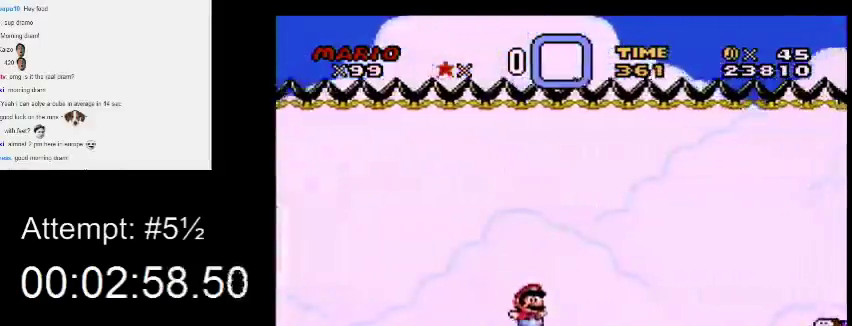
{"buttons": ["X", "DPAD_RIGHT"], "events": [[100, "A", "down"], [133, "DPAD_LEFT", "down"], [133, "DPAD_RIGHT", "up"], [200, "A", "up"], [233, "DPAD_LEFT", "up"], [300, "DPAD_RIGHT", "down"], [367, "A", "down"], [433, "A", "up"]]}
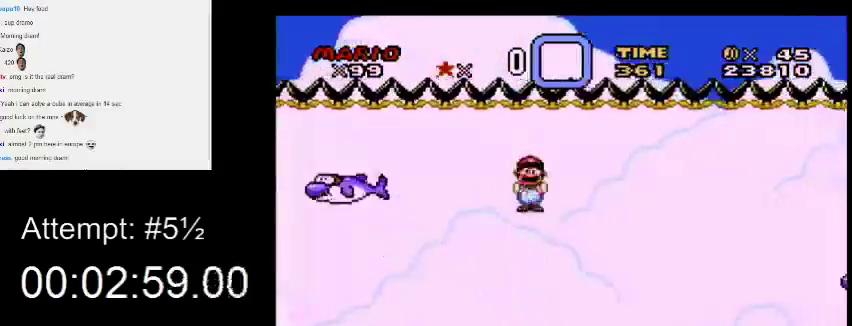
{"buttons": ["Y", "DPAD_RIGHT"], "events": [[33, "X", "up"], [33, "Y", "down"]]}
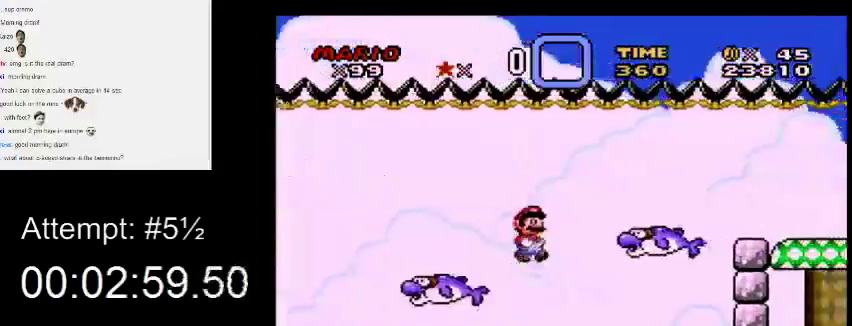
{"buttons": ["Y", "DPAD_RIGHT"], "events": []}
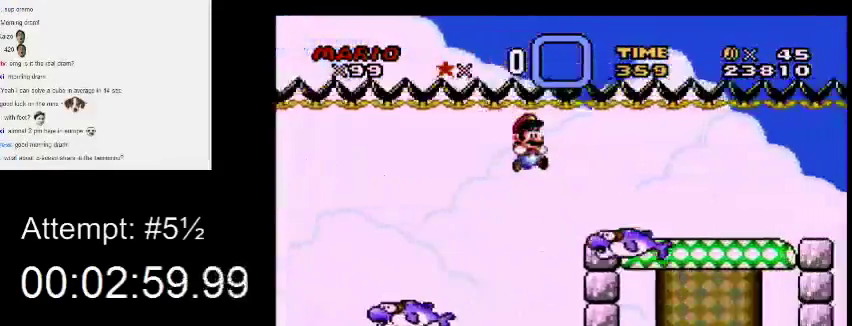
{"buttons": ["Y", "DPAD_DOWN", "DPAD_RIGHT"], "events": [[167, "DPAD_DOWN", "down"]]}
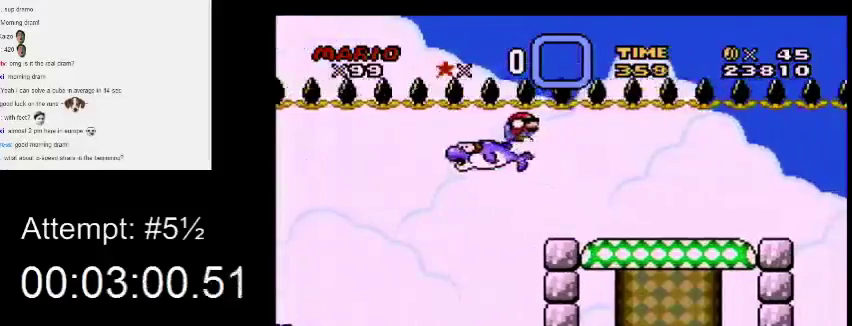
{"buttons": ["Y", "DPAD_RIGHT"], "events": [[167, "DPAD_DOWN", "up"]]}
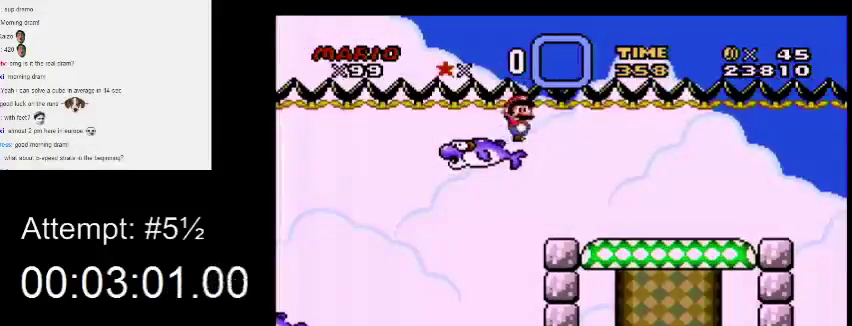
{"buttons": ["Y", "DPAD_RIGHT"], "events": []}
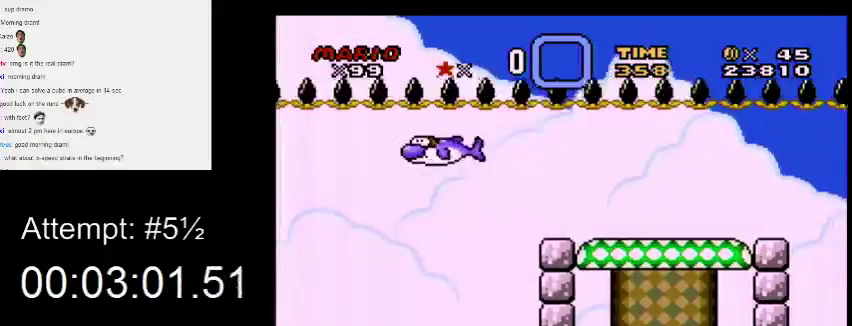
{"buttons": ["Y", "DPAD_RIGHT"], "events": []}
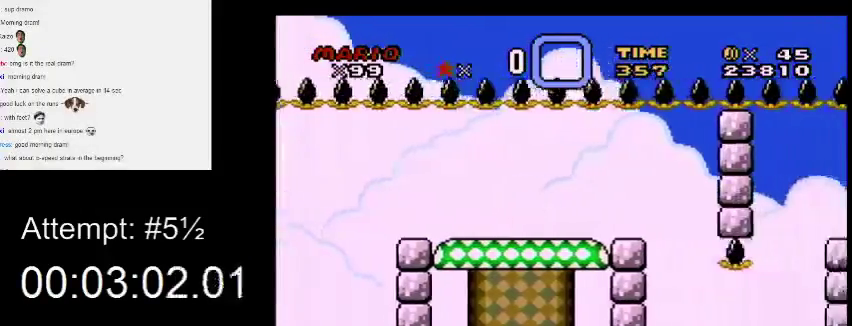
{"buttons": ["Y", "DPAD_LEFT"], "events": [[467, "DPAD_RIGHT", "up"], [500, "DPAD_LEFT", "down"]]}
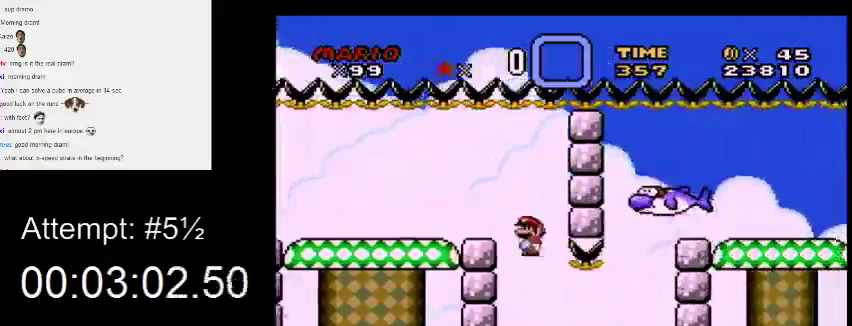
{"buttons": ["Y", "DPAD_RIGHT"], "events": [[67, "DPAD_LEFT", "up"], [67, "DPAD_RIGHT", "down"]]}
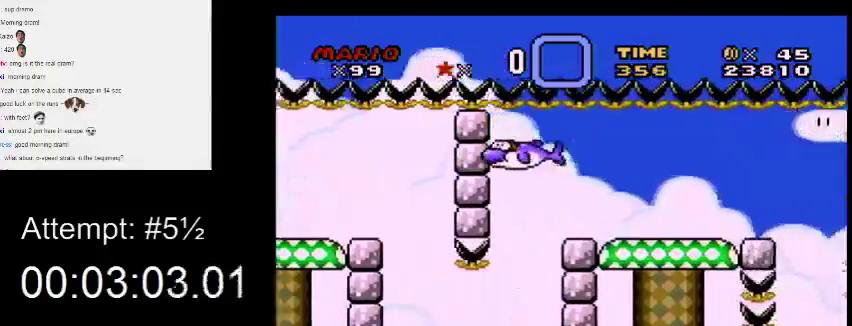
{"buttons": ["Y", "DPAD_RIGHT"], "events": []}
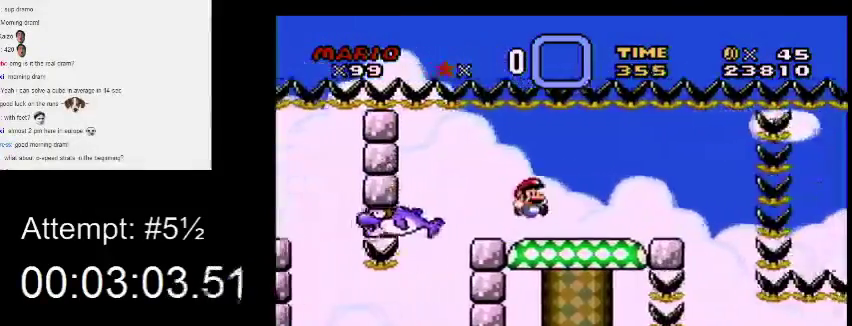
{"buttons": ["X", "DPAD_LEFT"], "events": [[200, "X", "down"], [200, "Y", "up"], [400, "DPAD_LEFT", "down"], [400, "DPAD_RIGHT", "up"]]}
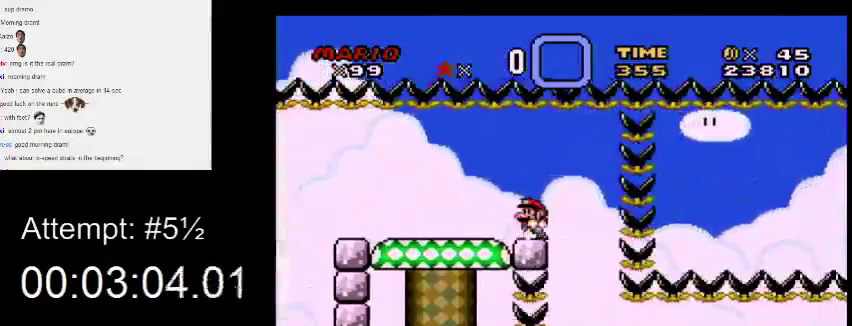
{"buttons": ["X"], "events": [[67, "DPAD_LEFT", "up"], [67, "DPAD_RIGHT", "down"], [167, "DPAD_RIGHT", "up"], [367, "DPAD_UP", "down"], [433, "DPAD_UP", "up"]]}
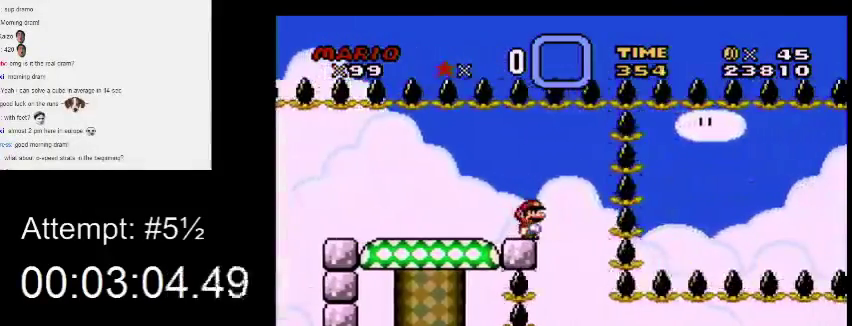
{"buttons": ["X", "DPAD_RIGHT"], "events": [[67, "DPAD_UP", "down"], [133, "DPAD_UP", "up"], [500, "DPAD_RIGHT", "down"]]}
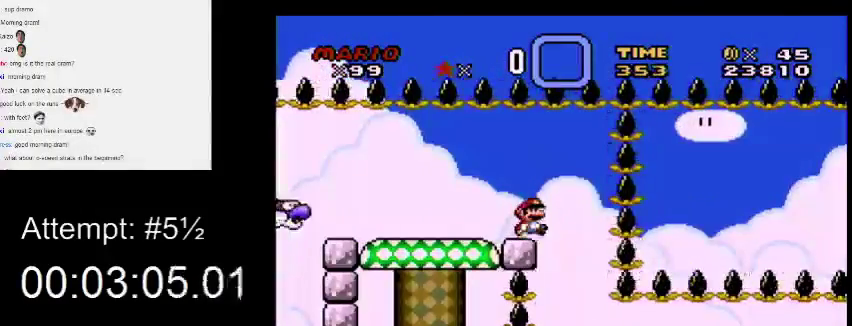
{"buttons": ["X", "DPAD_RIGHT"], "events": [[33, "A", "down"], [67, "A", "up"], [300, "DPAD_DOWN", "down"], [300, "DPAD_RIGHT", "up"], [333, "DPAD_DOWN", "up"], [333, "DPAD_LEFT", "down"], [467, "DPAD_DOWN", "down"], [467, "DPAD_LEFT", "up"], [500, "DPAD_DOWN", "up"], [500, "DPAD_RIGHT", "down"]]}
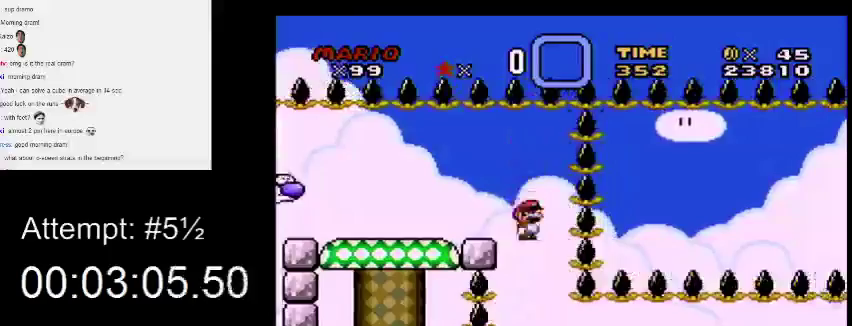
{"buttons": ["X"], "events": [[33, "DPAD_RIGHT", "up"], [200, "DPAD_RIGHT", "down"], [400, "DPAD_RIGHT", "up"]]}
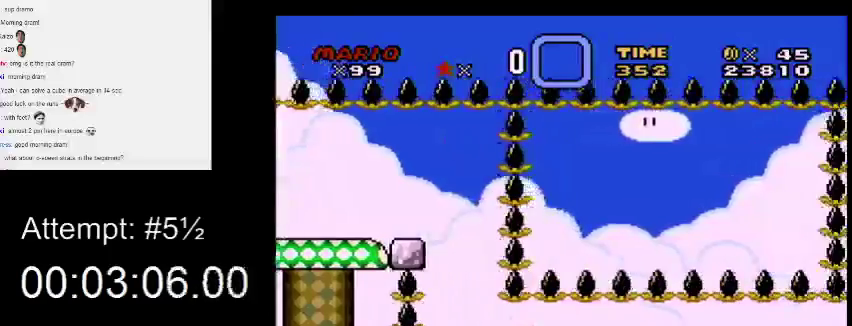
{"buttons": ["X", "DPAD_UP"], "events": [[433, "DPAD_LEFT", "down"], [500, "DPAD_LEFT", "up"], [500, "DPAD_UP", "down"]]}
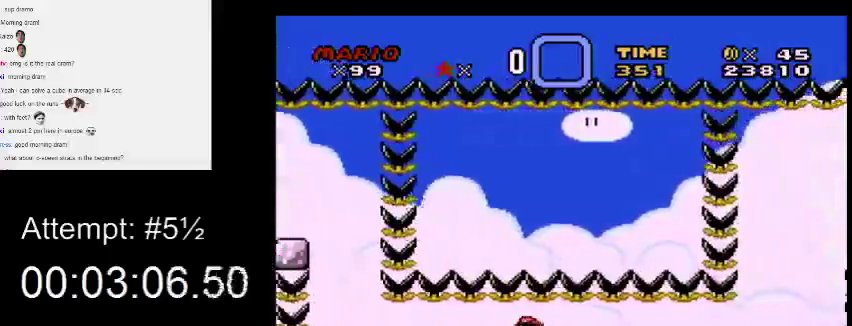
{"buttons": ["X"], "events": [[33, "DPAD_RIGHT", "down"], [33, "DPAD_UP", "up"], [200, "DPAD_RIGHT", "up"], [467, "DPAD_RIGHT", "down"], [500, "DPAD_RIGHT", "up"]]}
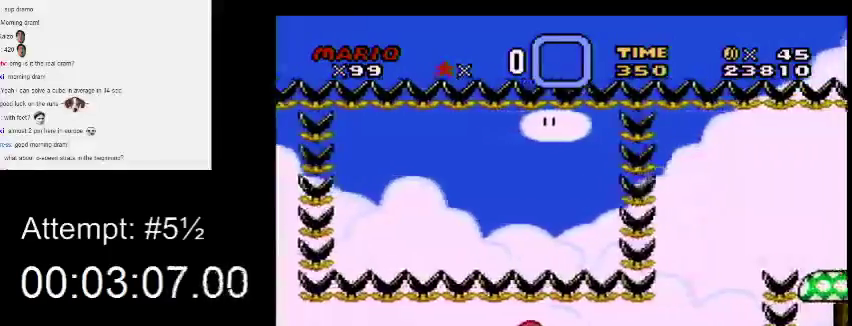
{"buttons": ["X"], "events": []}
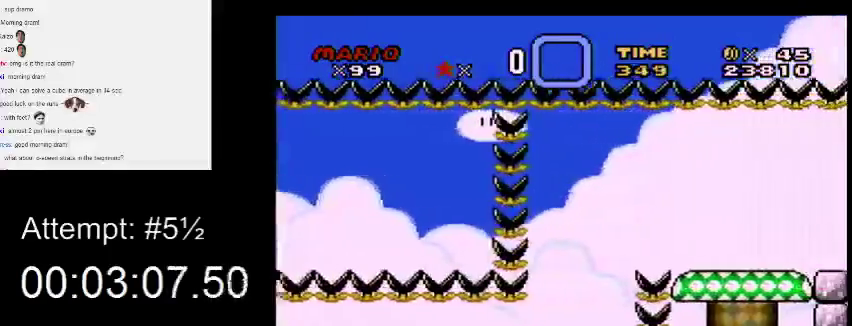
{"buttons": ["A", "X", "DPAD_RIGHT"], "events": [[67, "A", "down"], [100, "DPAD_LEFT", "down"], [233, "DPAD_LEFT", "up"], [267, "DPAD_RIGHT", "down"]]}
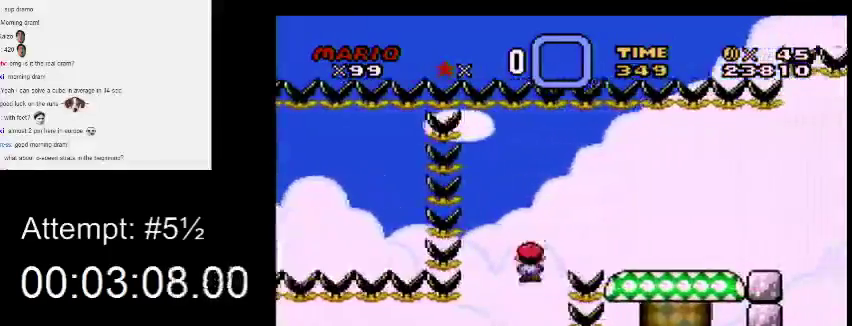
{"buttons": ["A", "X", "DPAD_RIGHT"], "events": []}
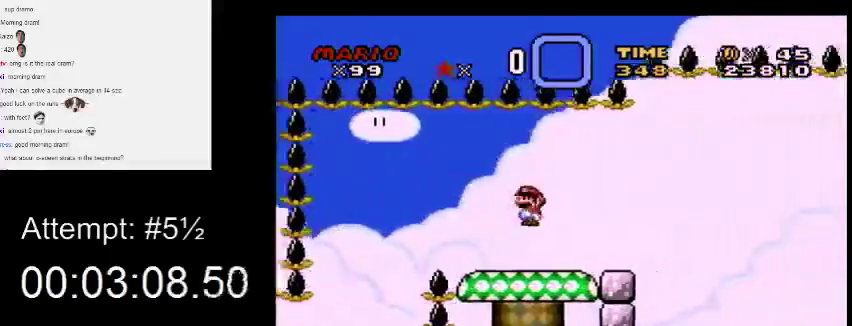
{"buttons": ["Y"], "events": [[167, "DPAD_RIGHT", "up"], [233, "DPAD_LEFT", "down"], [333, "A", "up"], [333, "DPAD_LEFT", "up"], [433, "X", "up"], [433, "Y", "down"]]}
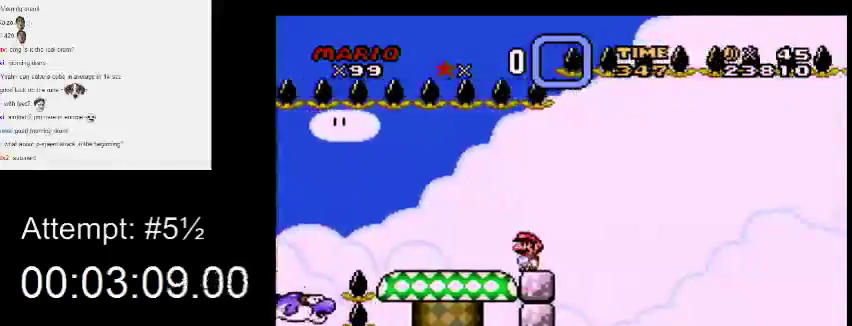
{"buttons": ["Y", "DPAD_UP"], "events": [[133, "DPAD_UP", "down"], [200, "DPAD_UP", "up"], [300, "DPAD_UP", "down"], [367, "DPAD_UP", "up"], [467, "DPAD_UP", "down"]]}
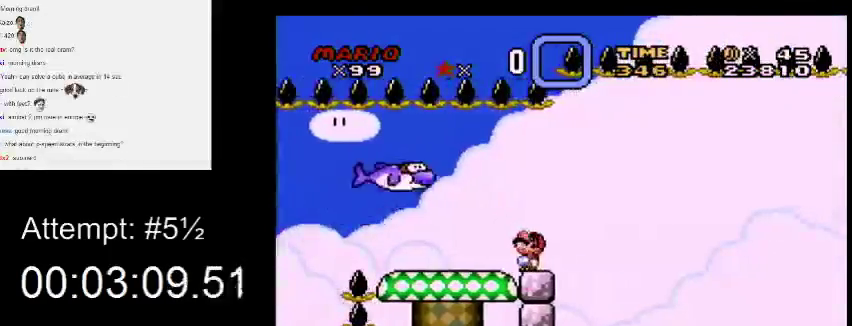
{"buttons": ["Y"], "events": [[33, "DPAD_UP", "up"]]}
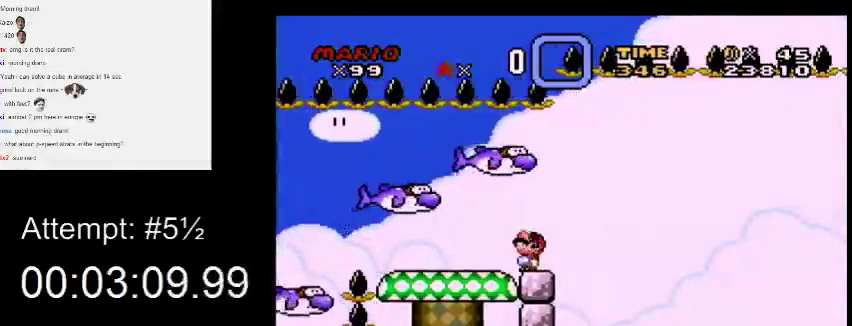
{"buttons": ["Y"], "events": [[133, "DPAD_UP", "down"], [200, "DPAD_UP", "up"]]}
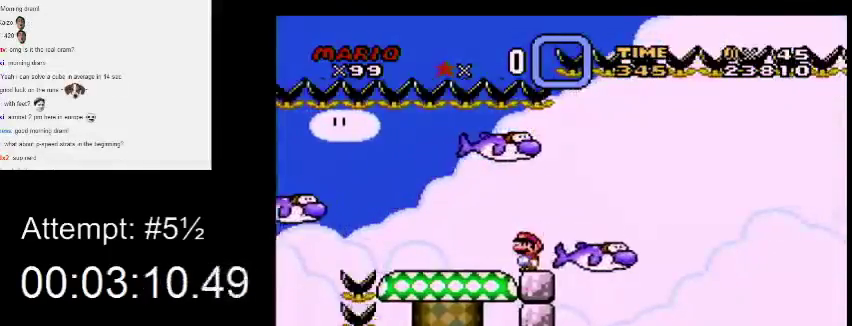
{"buttons": ["Y"], "events": []}
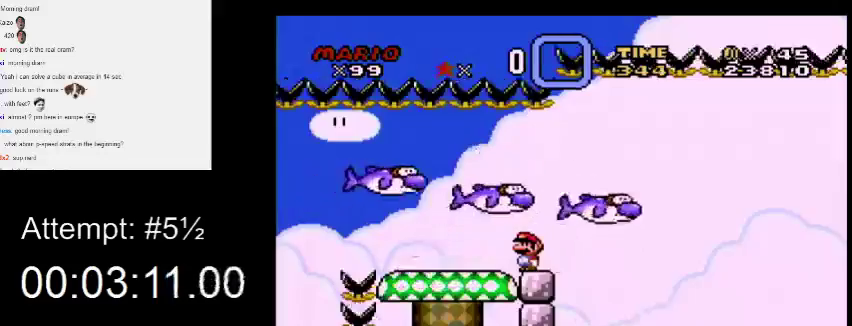
{"buttons": ["Y"], "events": []}